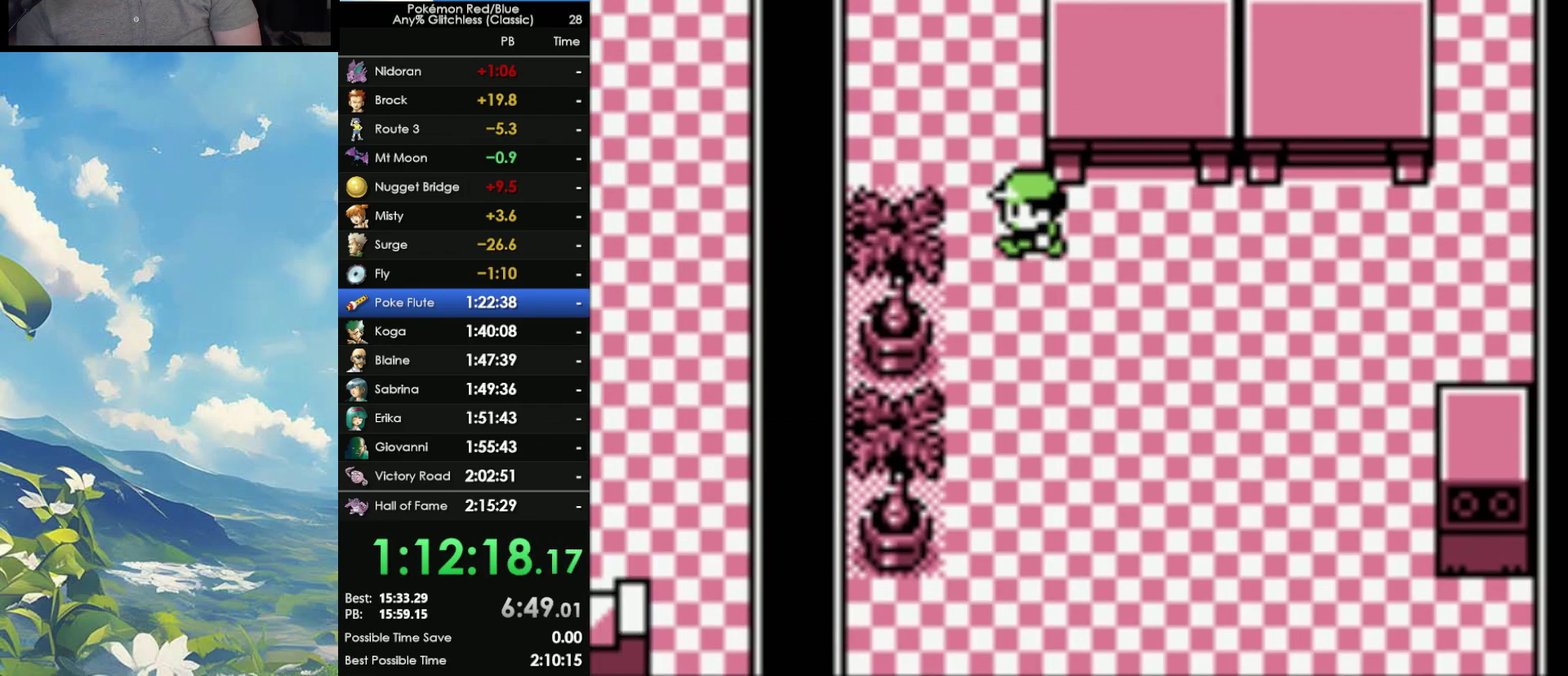
Gameplay with a controller (Nintendo layout); each line is a JSON object with the inputs held at the frame after it. "events" lists button and stick changes between this image and that frame as [ms after this image, input, new state], when the widget could be followed in between. Not read: DPAD_DOWN DPAD_UP L3 R3.
{"buttons": [], "events": []}
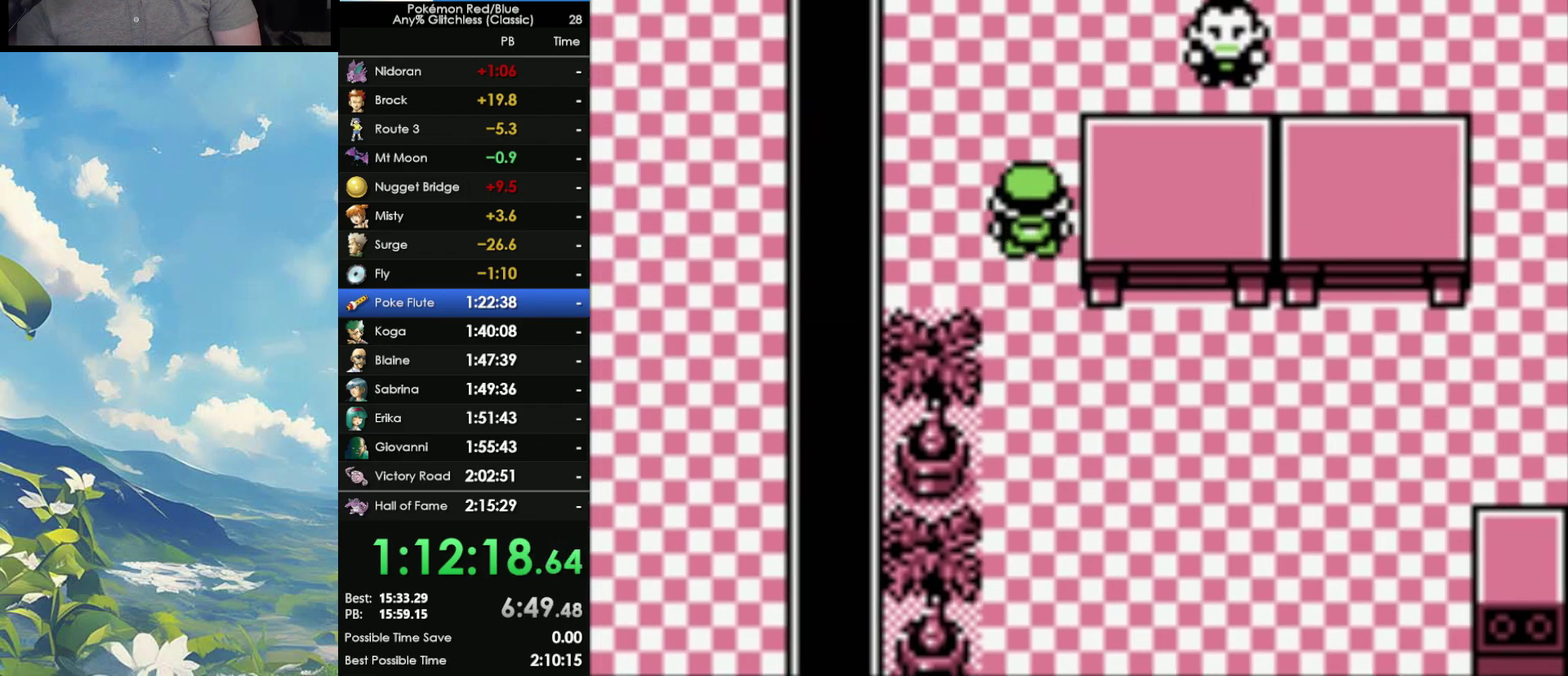
{"buttons": [], "events": []}
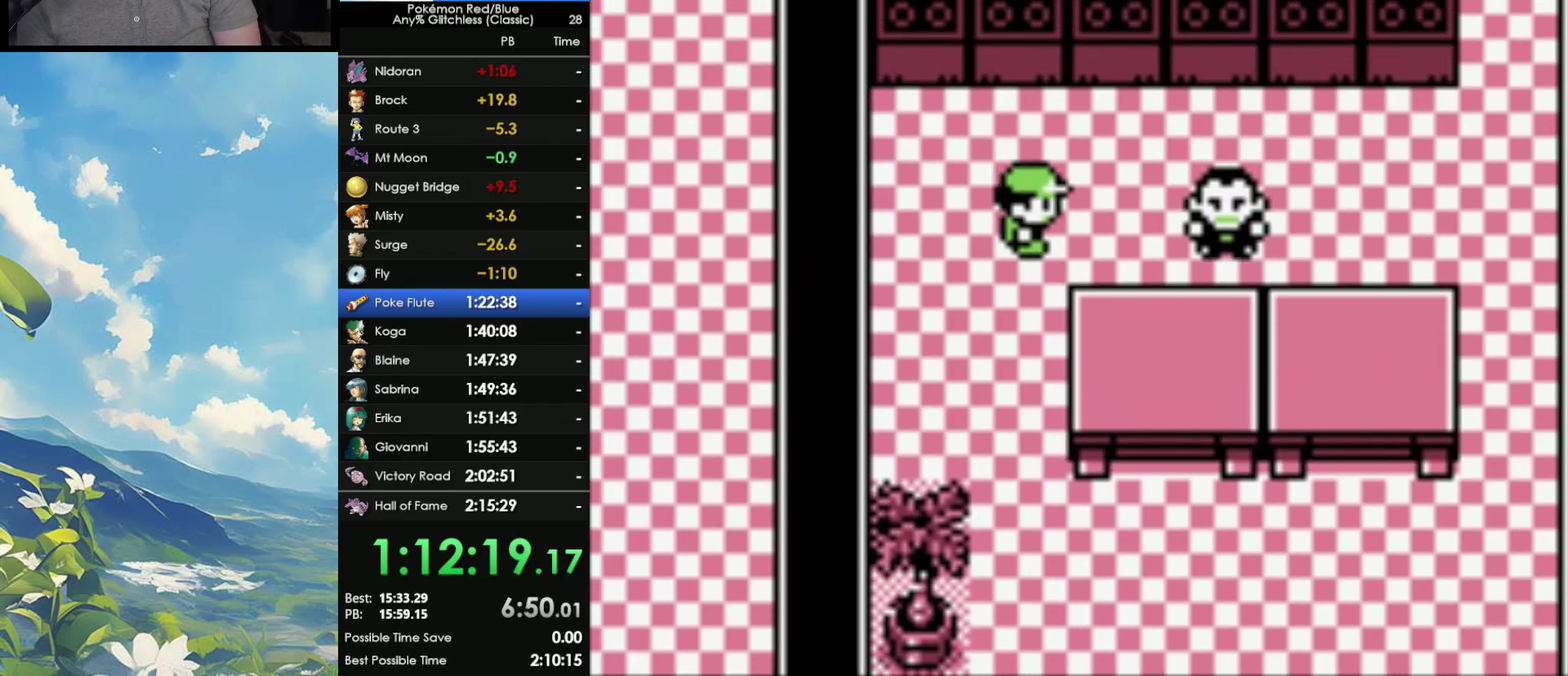
{"buttons": ["A"], "events": [[83, "A", "down"], [350, "A", "up"], [350, "B", "down"], [417, "A", "down"], [417, "B", "up"]]}
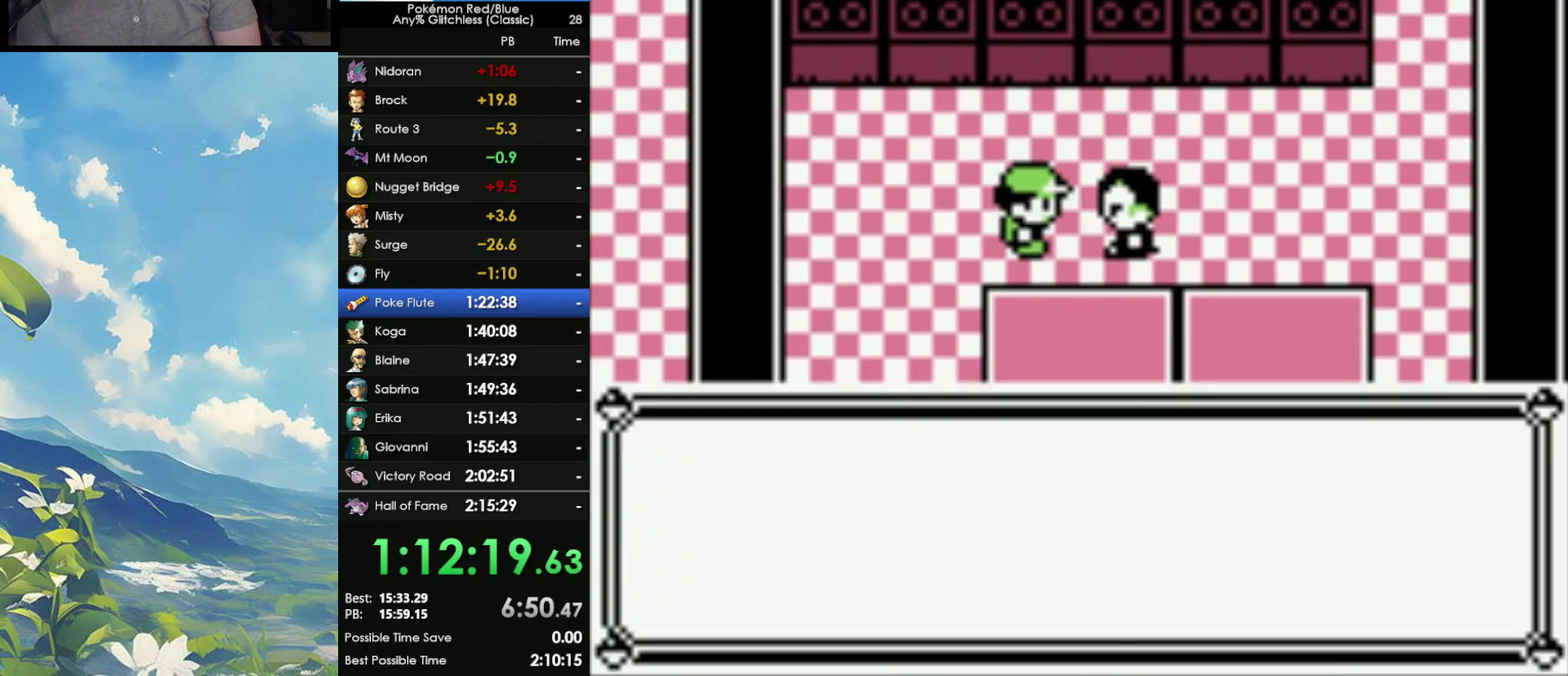
{"buttons": ["A", "B"], "events": [[17, "A", "up"], [17, "B", "down"], [67, "A", "down"], [100, "B", "up"], [183, "B", "down"], [267, "B", "up"], [333, "A", "up"], [333, "B", "down"], [417, "A", "down"], [433, "B", "up"], [483, "B", "down"]]}
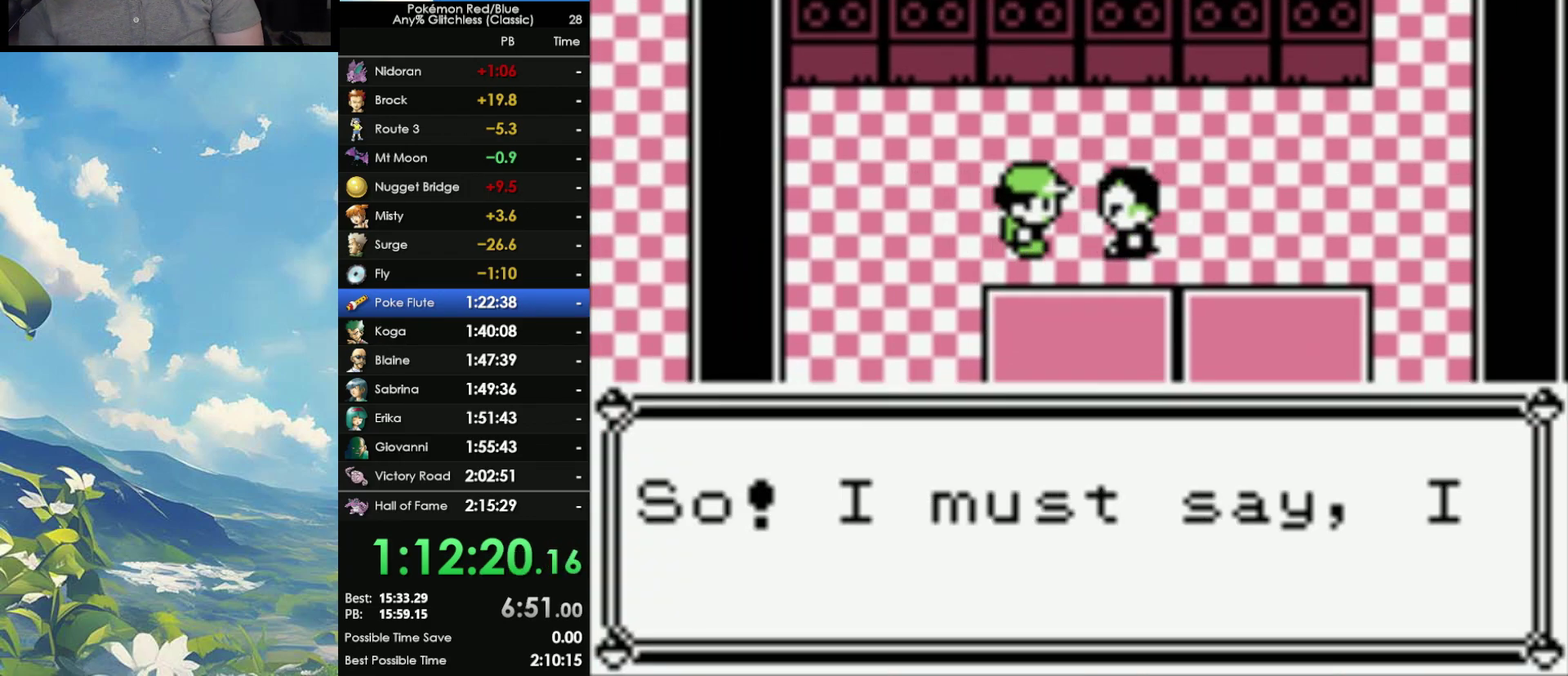
{"buttons": ["B"], "events": [[17, "A", "up"], [83, "A", "down"], [117, "B", "up"], [167, "A", "up"], [167, "B", "down"], [233, "A", "down"], [267, "B", "up"], [317, "A", "up"], [317, "B", "down"], [383, "A", "down"], [400, "B", "up"], [483, "A", "up"], [483, "B", "down"]]}
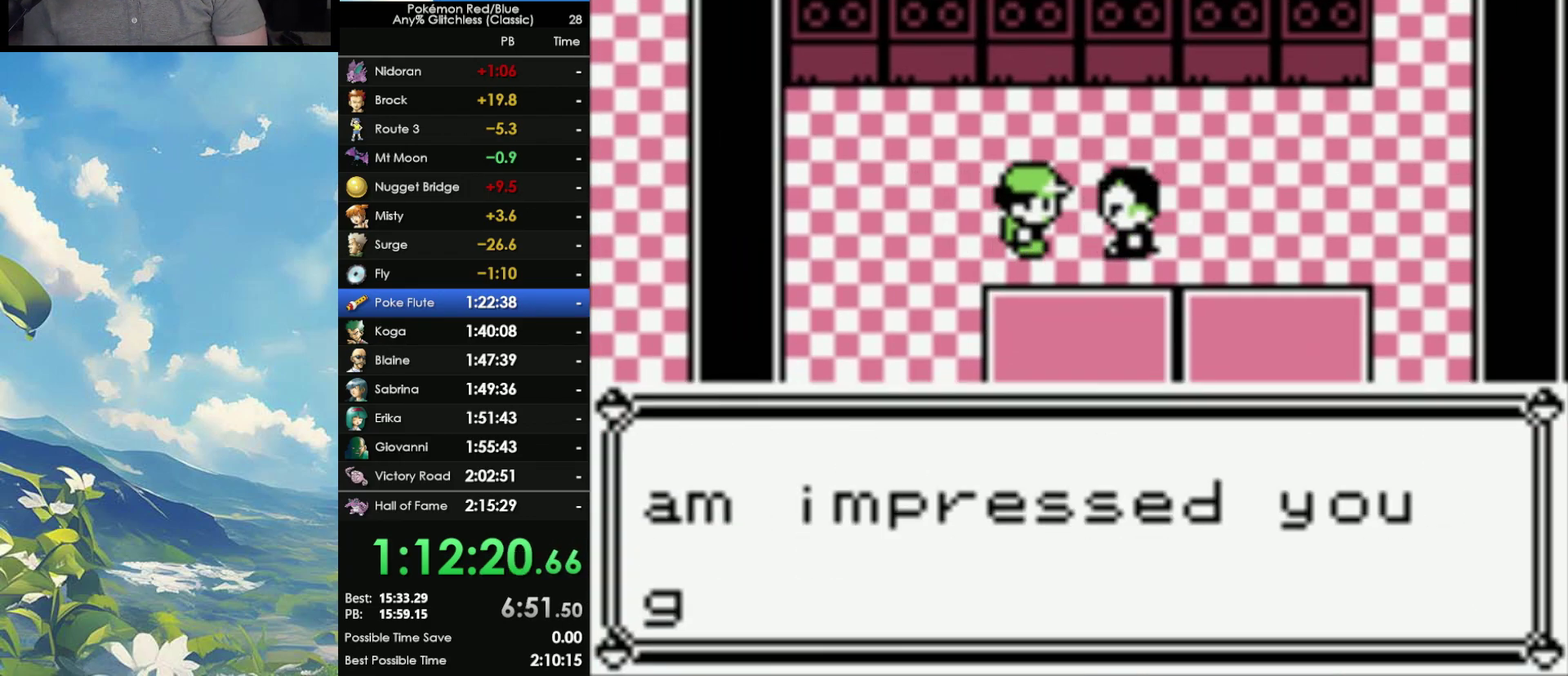
{"buttons": ["B"], "events": [[33, "A", "down"], [83, "B", "up"], [167, "A", "up"], [167, "B", "down"], [217, "A", "down"], [233, "B", "up"], [317, "A", "up"], [317, "B", "down"], [383, "A", "down"], [383, "B", "up"], [467, "A", "up"], [483, "B", "down"]]}
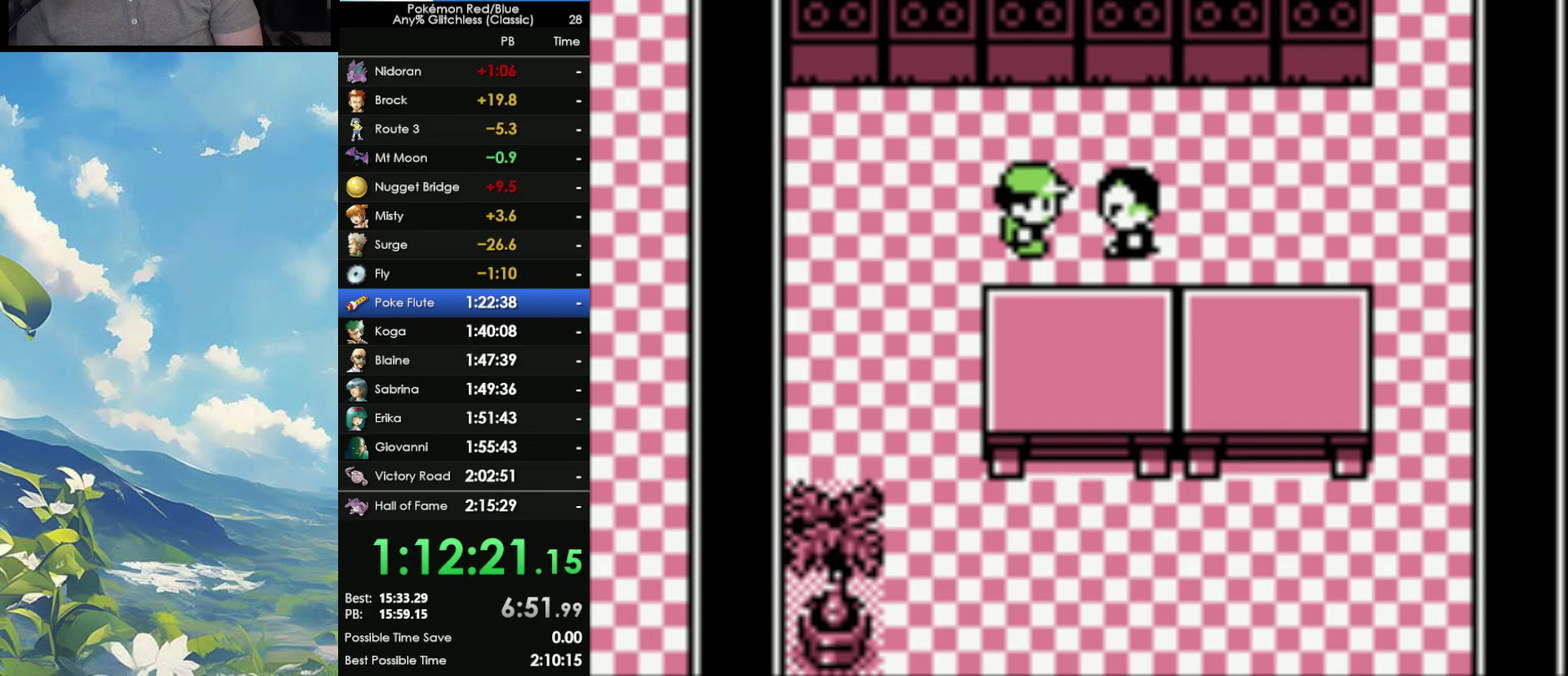
{"buttons": [], "events": [[33, "A", "down"], [67, "B", "up"], [117, "A", "up"]]}
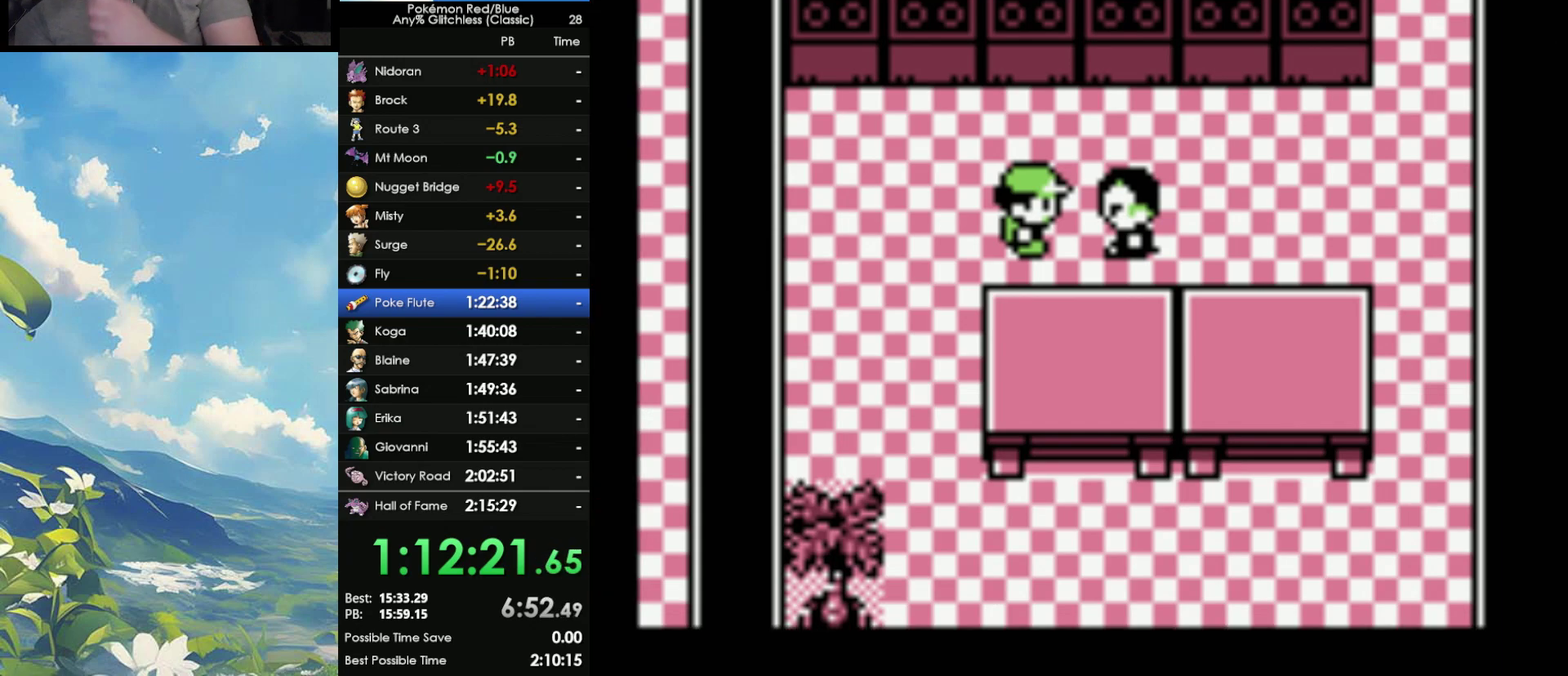
{"buttons": [], "events": []}
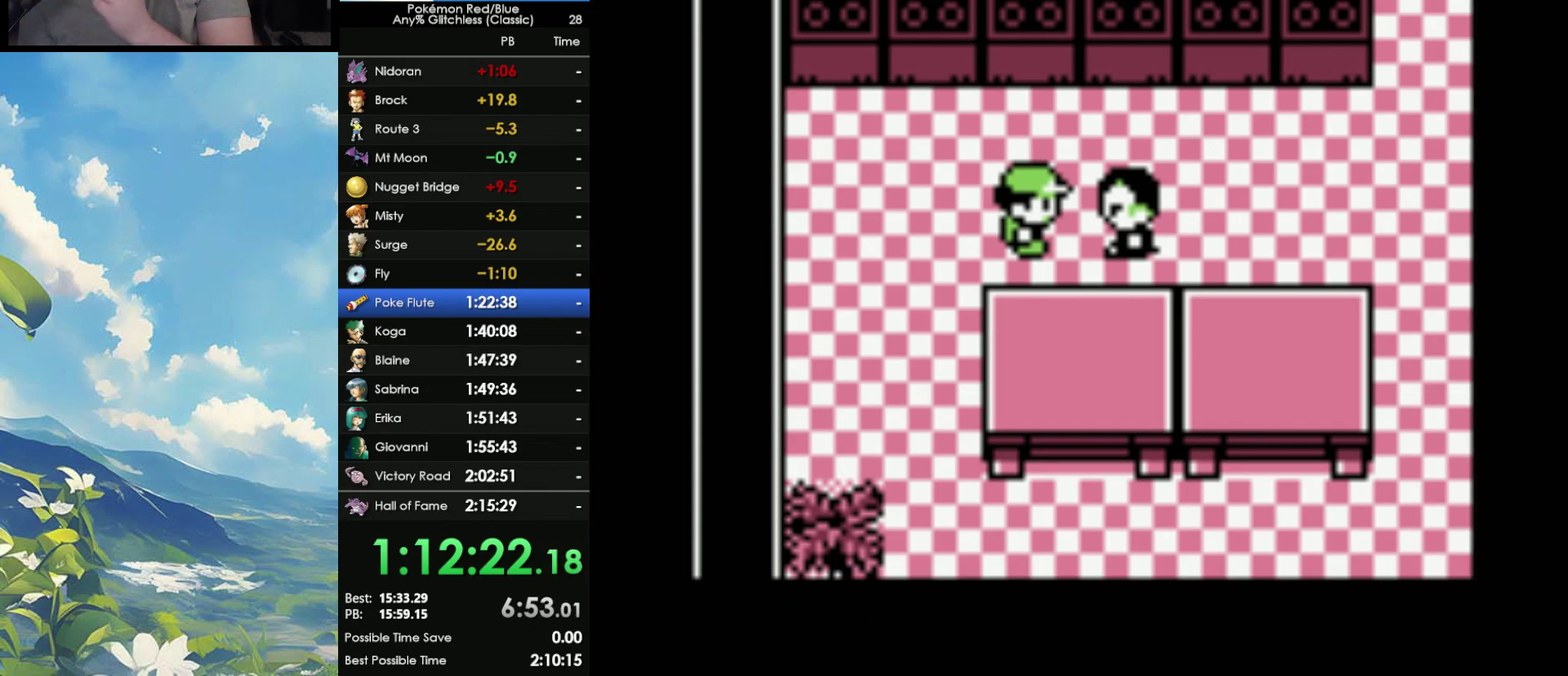
{"buttons": [], "events": []}
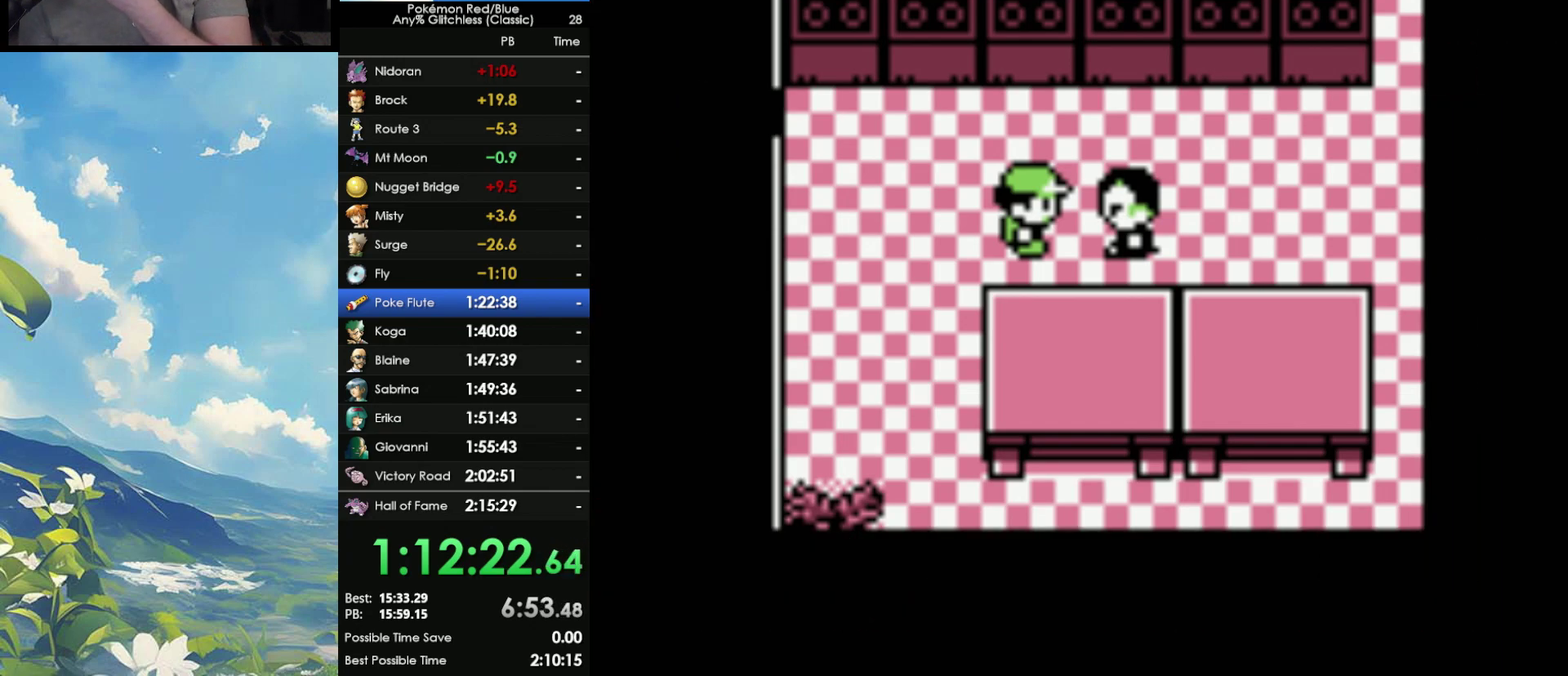
{"buttons": [], "events": []}
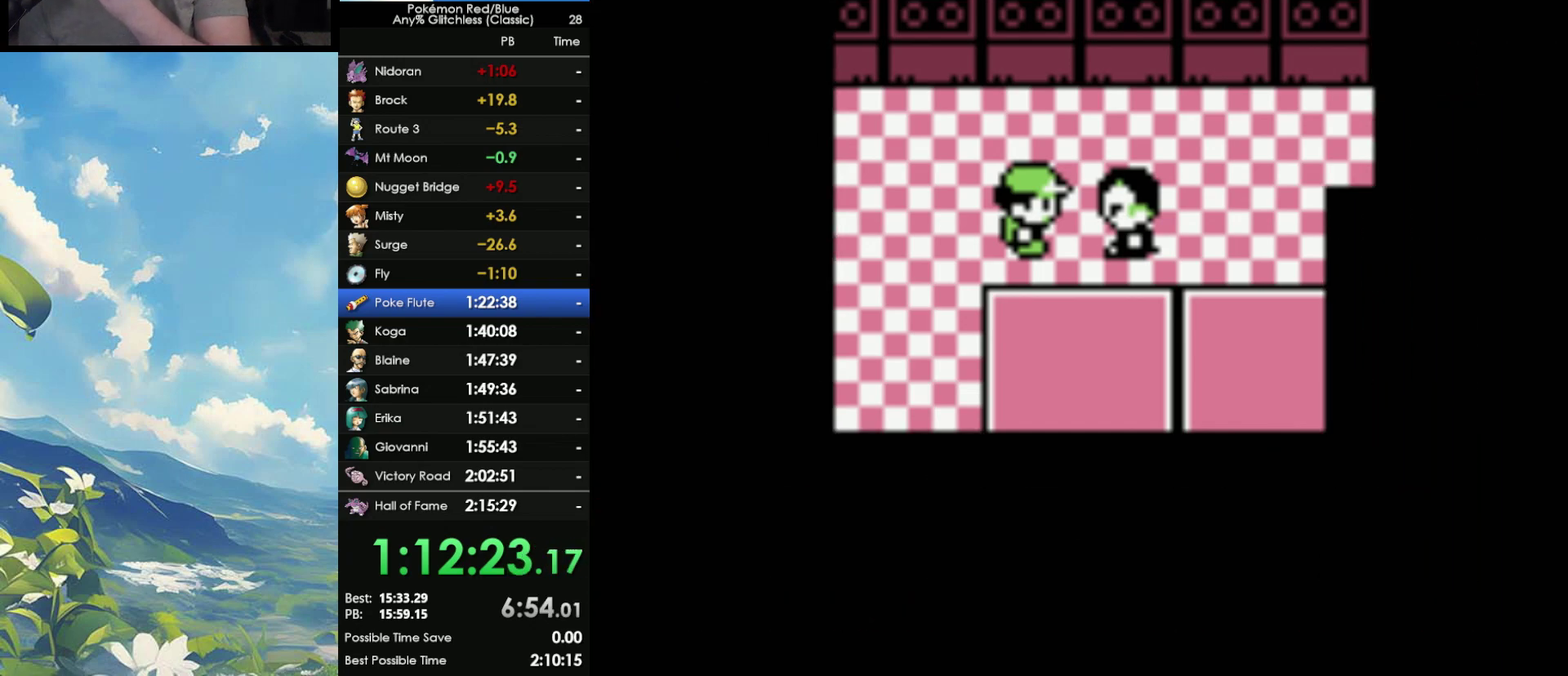
{"buttons": [], "events": []}
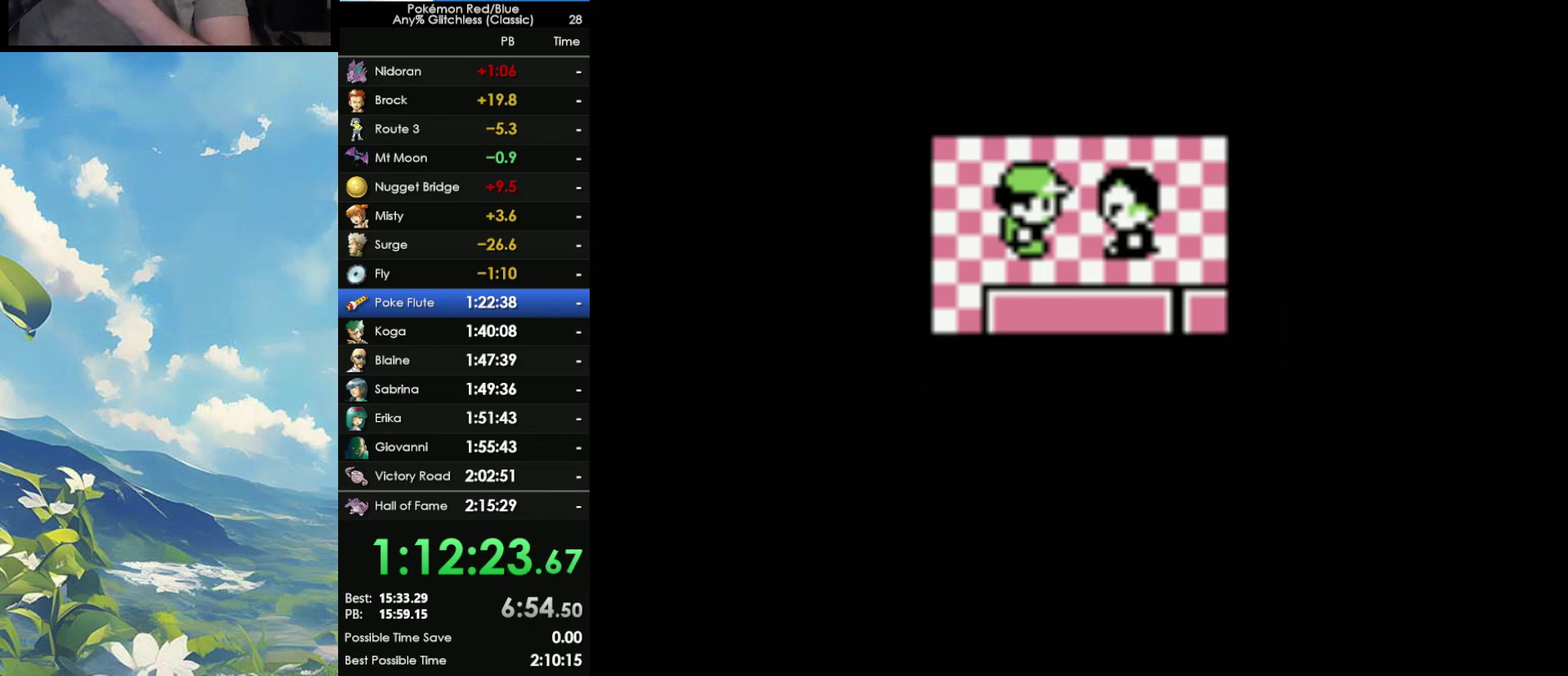
{"buttons": [], "events": []}
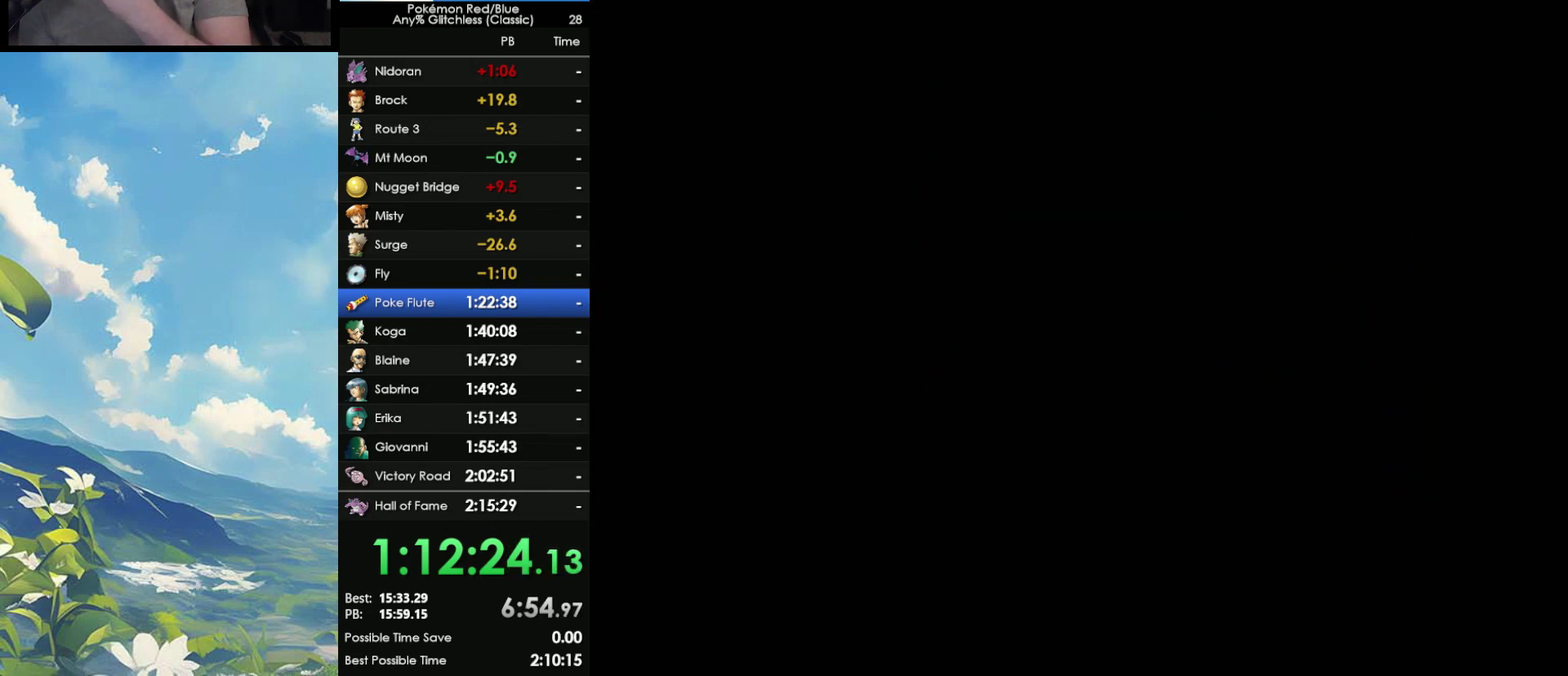
{"buttons": [], "events": []}
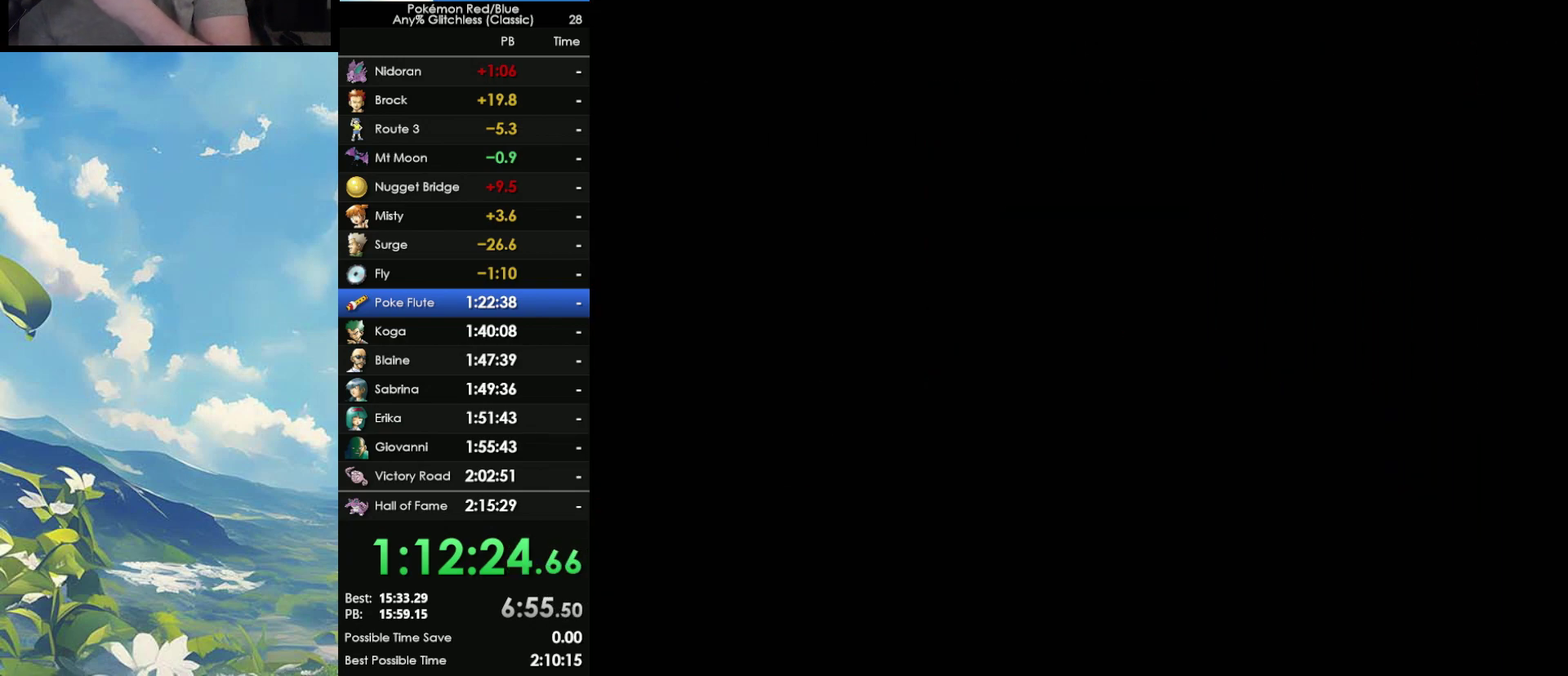
{"buttons": [], "events": []}
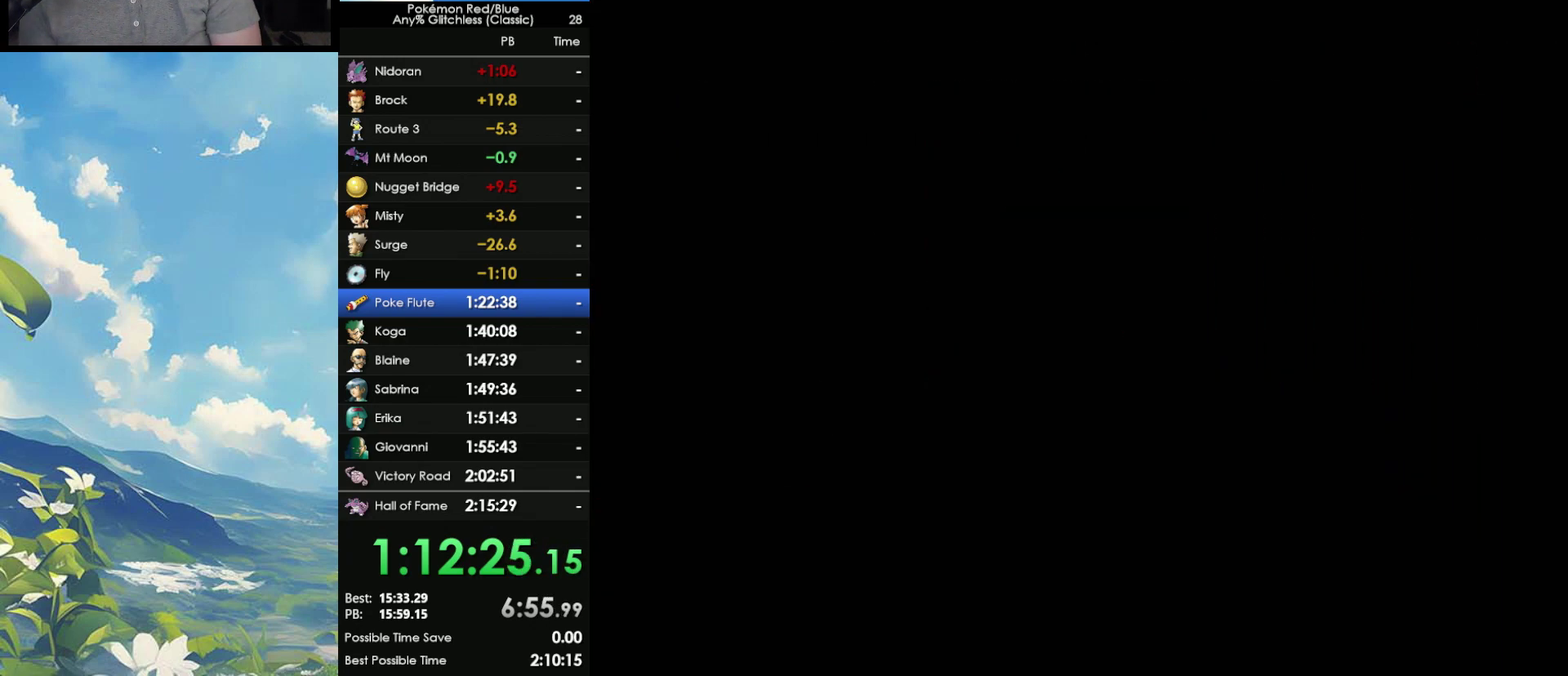
{"buttons": [], "events": []}
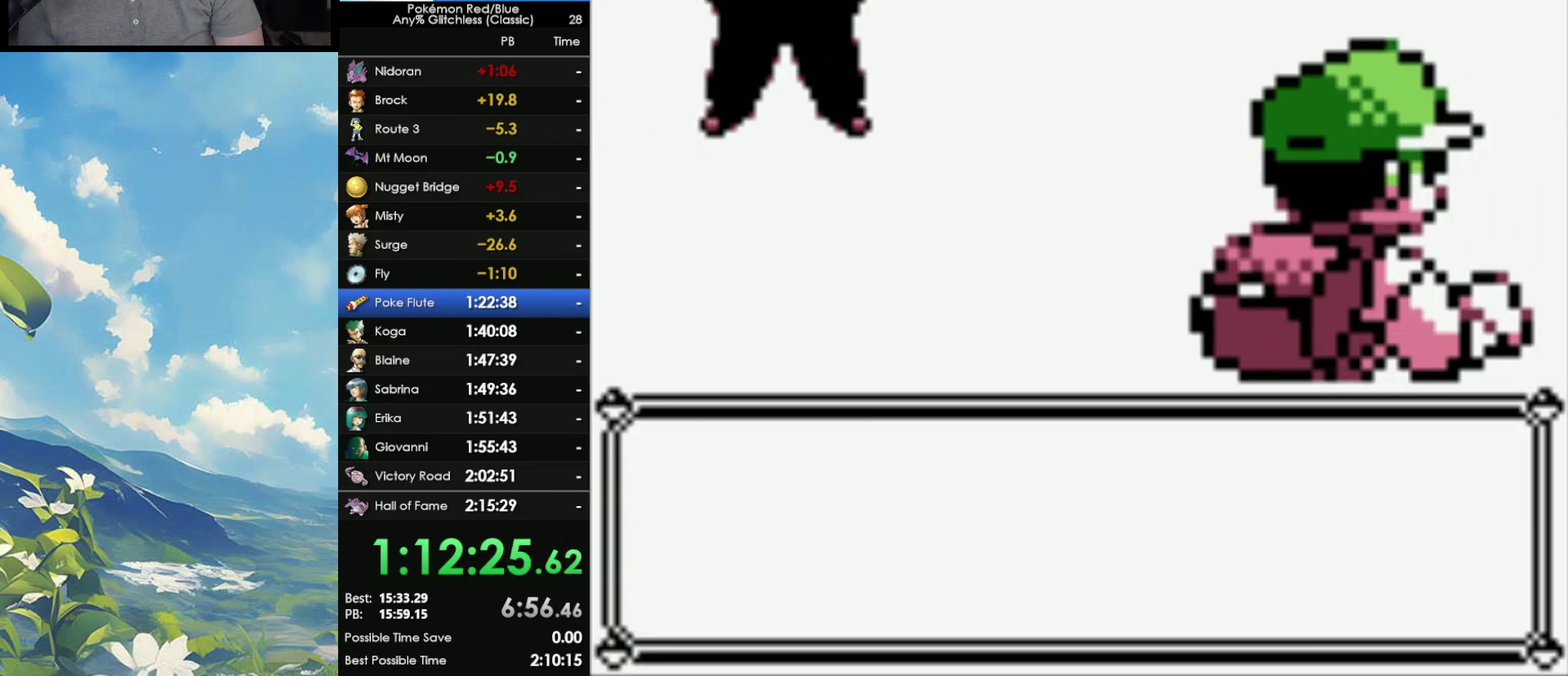
{"buttons": ["B"], "events": [[83, "B", "down"], [133, "A", "down"], [183, "B", "up"], [233, "A", "up"], [233, "B", "down"], [333, "A", "down"], [333, "B", "up"], [417, "A", "up"], [417, "B", "down"]]}
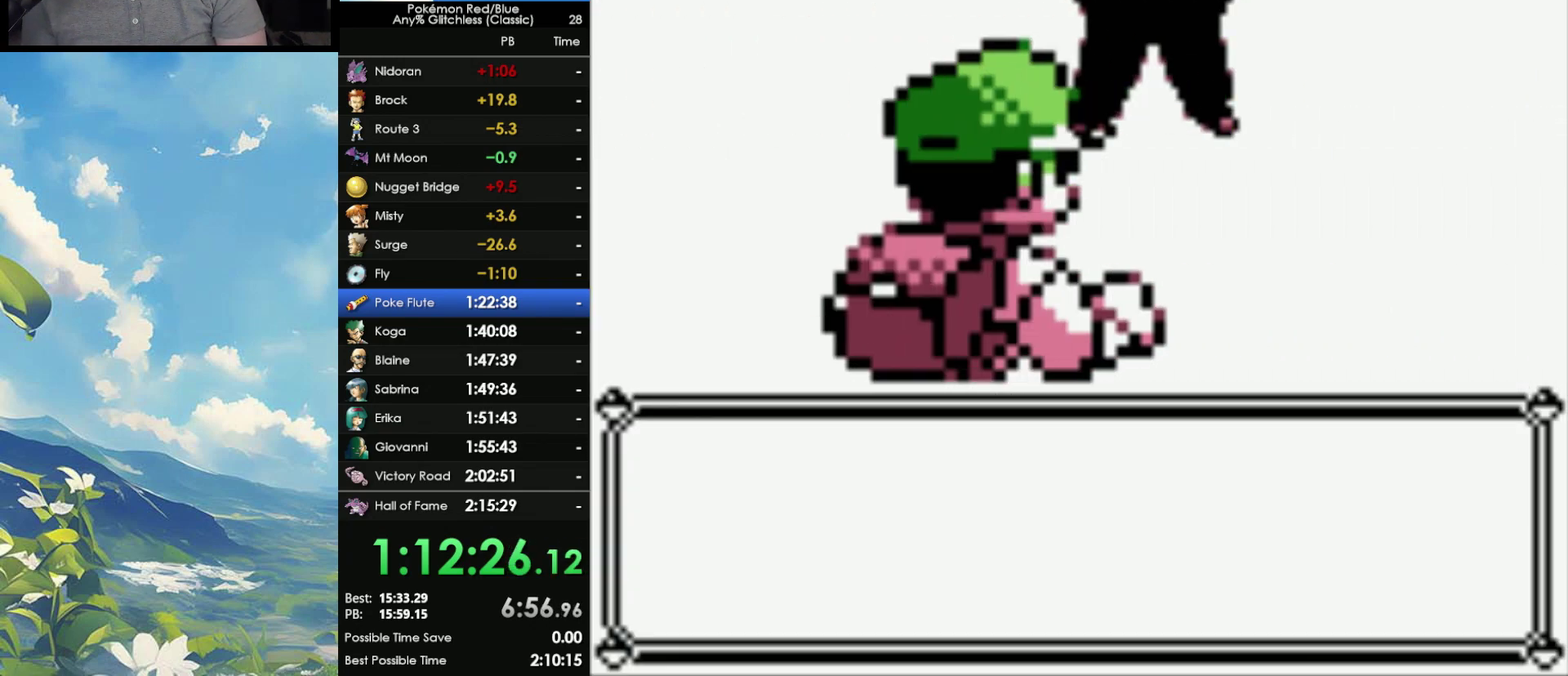
{"buttons": ["A"], "events": [[17, "A", "down"], [17, "B", "up"], [67, "A", "up"], [117, "B", "down"], [167, "A", "down"], [167, "B", "up"], [233, "A", "up"], [267, "B", "down"], [333, "A", "down"], [333, "B", "up"]]}
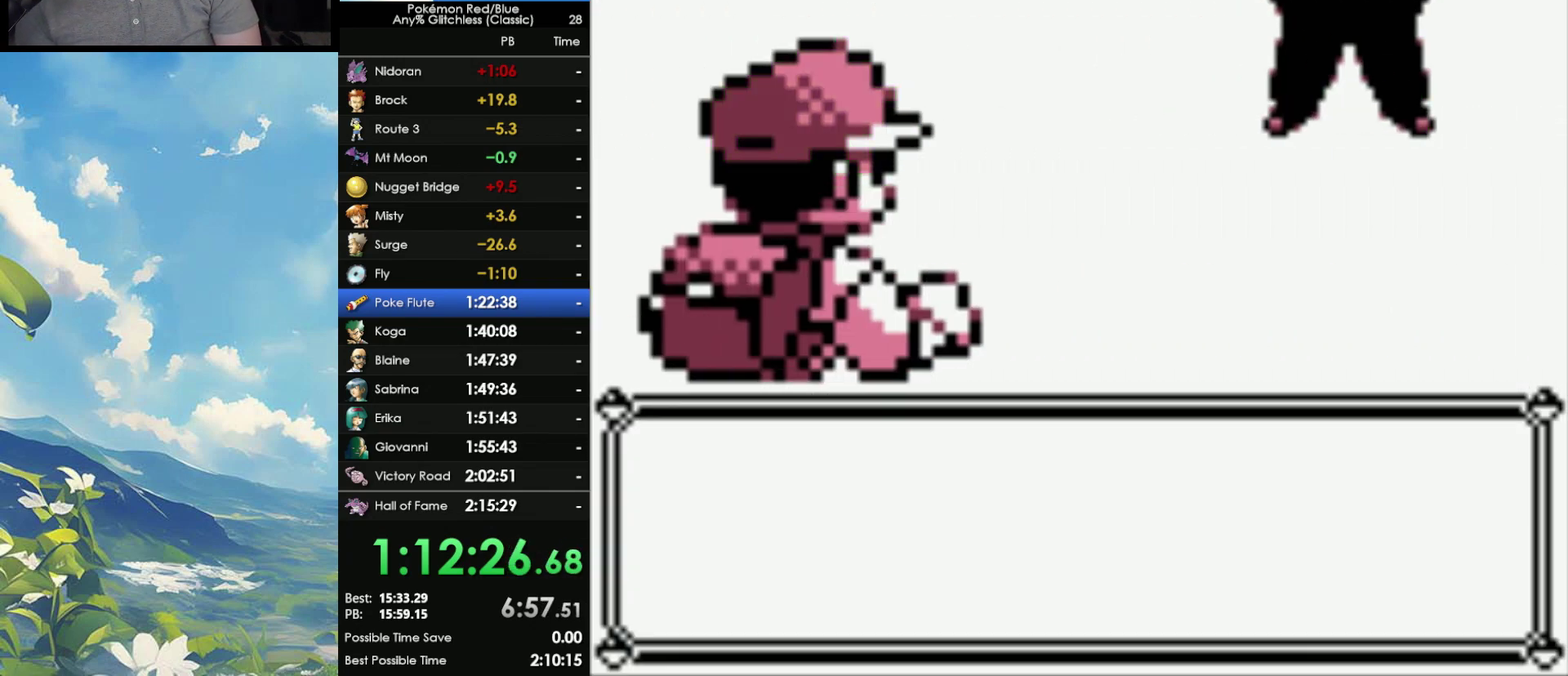
{"buttons": [], "events": [[67, "A", "up"], [67, "B", "down"], [133, "A", "down"], [150, "B", "up"], [250, "A", "up"], [250, "B", "down"], [317, "B", "up"], [333, "A", "down"], [383, "A", "up"], [433, "B", "down"], [500, "B", "up"]]}
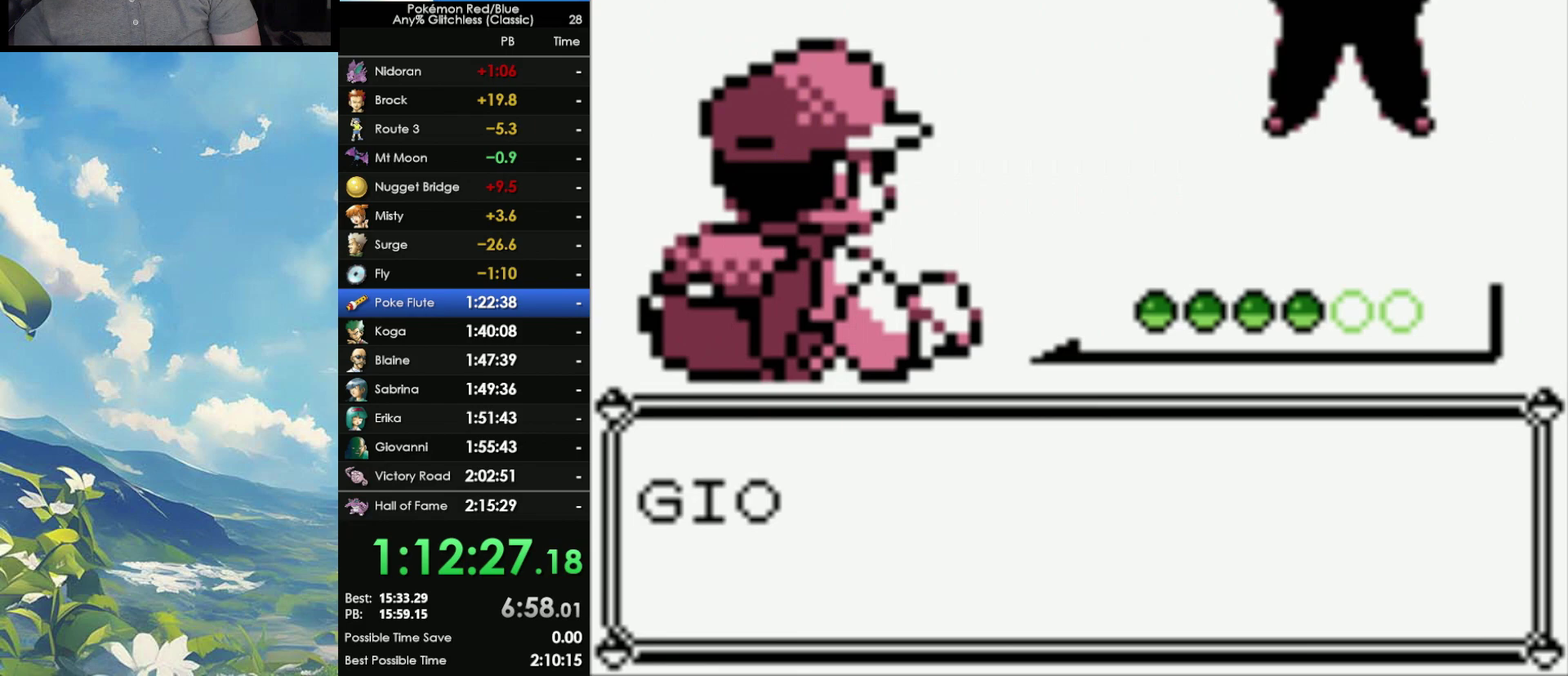
{"buttons": ["A"], "events": [[83, "B", "down"], [133, "B", "up"], [150, "A", "down"], [217, "A", "up"], [233, "B", "down"], [283, "A", "down"], [283, "B", "up"], [367, "A", "up"], [367, "B", "down"], [450, "B", "up"], [483, "A", "down"]]}
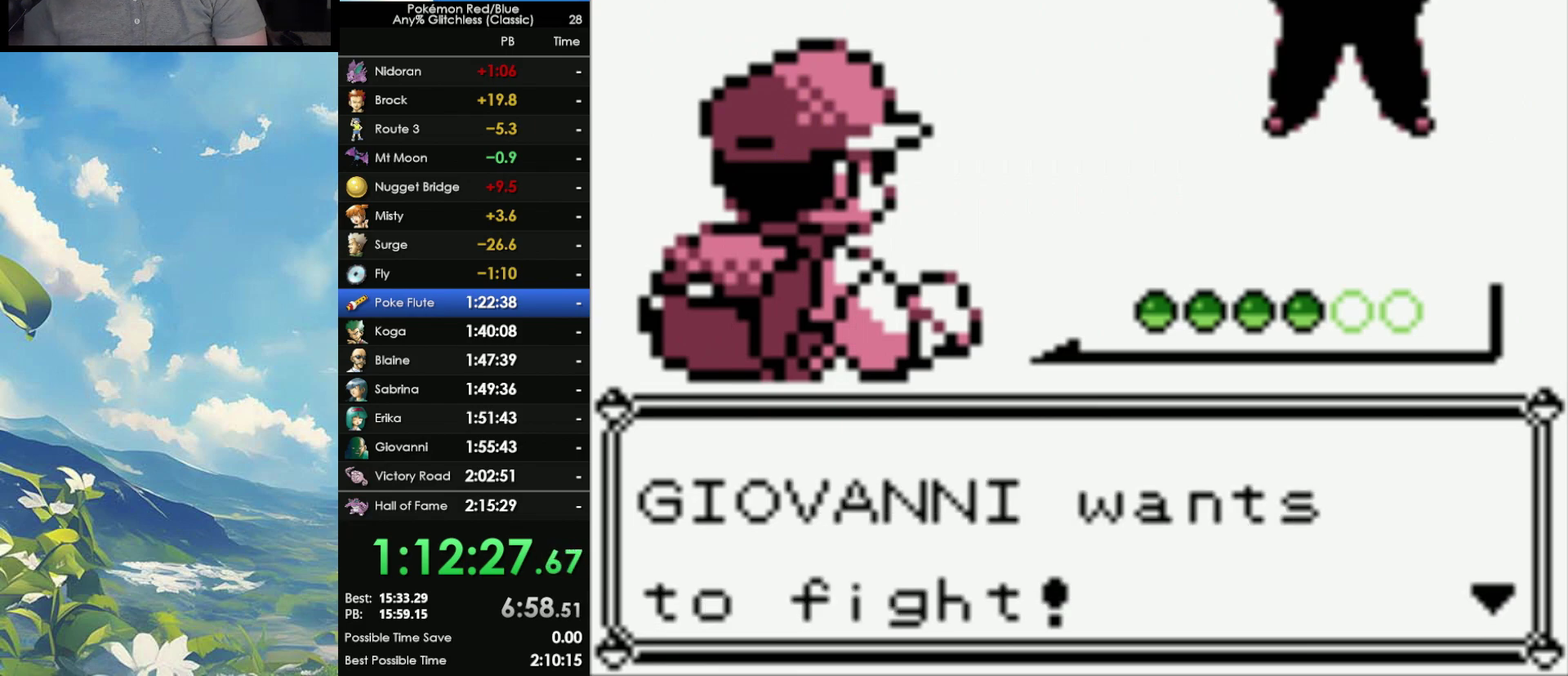
{"buttons": [], "events": [[33, "A", "up"], [33, "B", "down"], [100, "B", "up"], [117, "A", "down"], [183, "A", "up"]]}
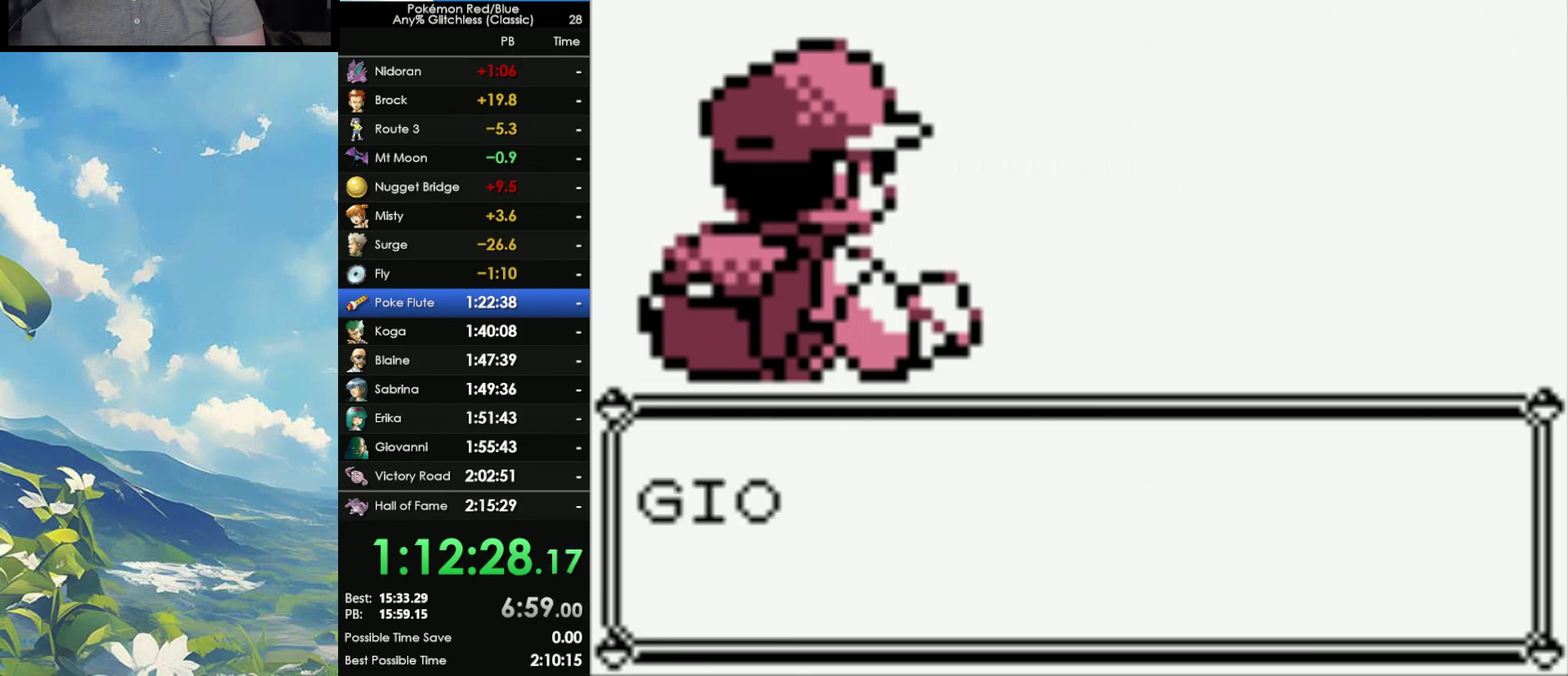
{"buttons": [], "events": []}
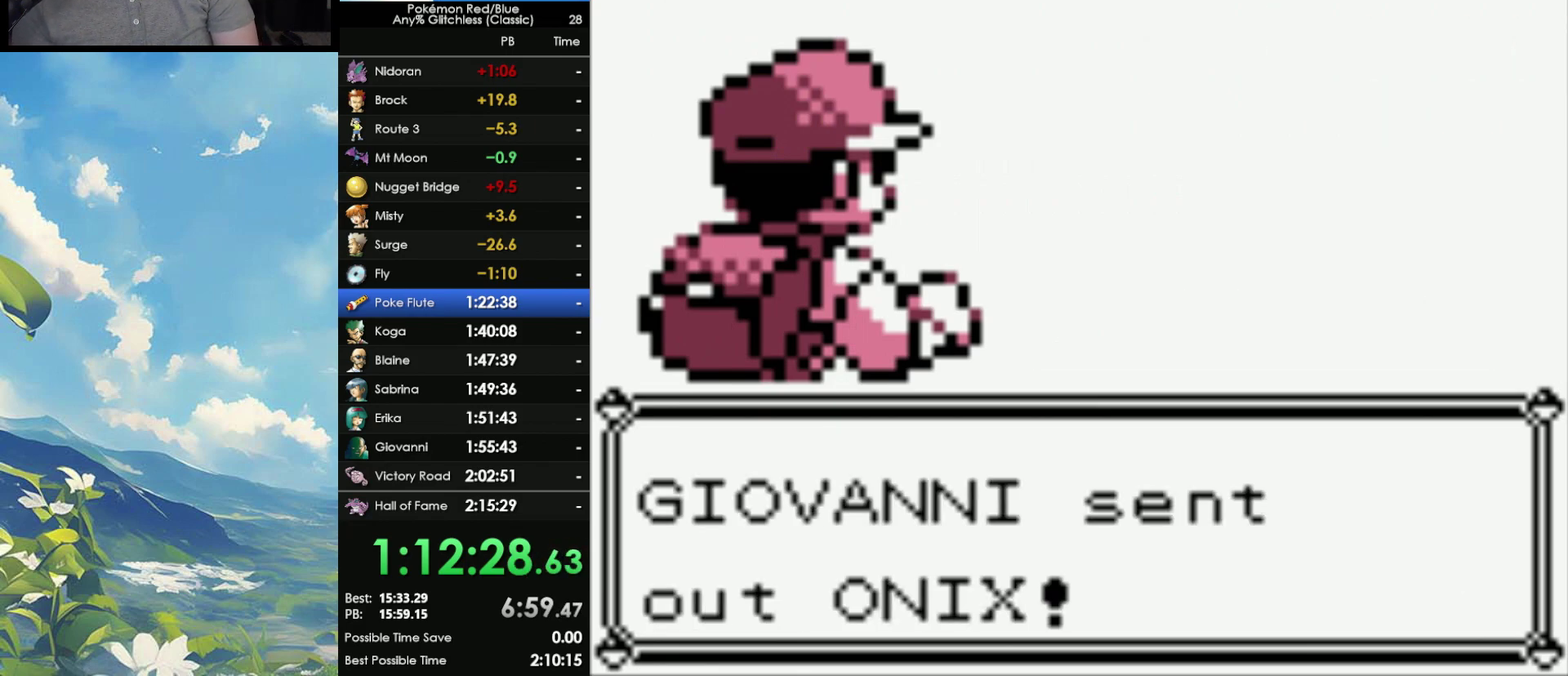
{"buttons": [], "events": []}
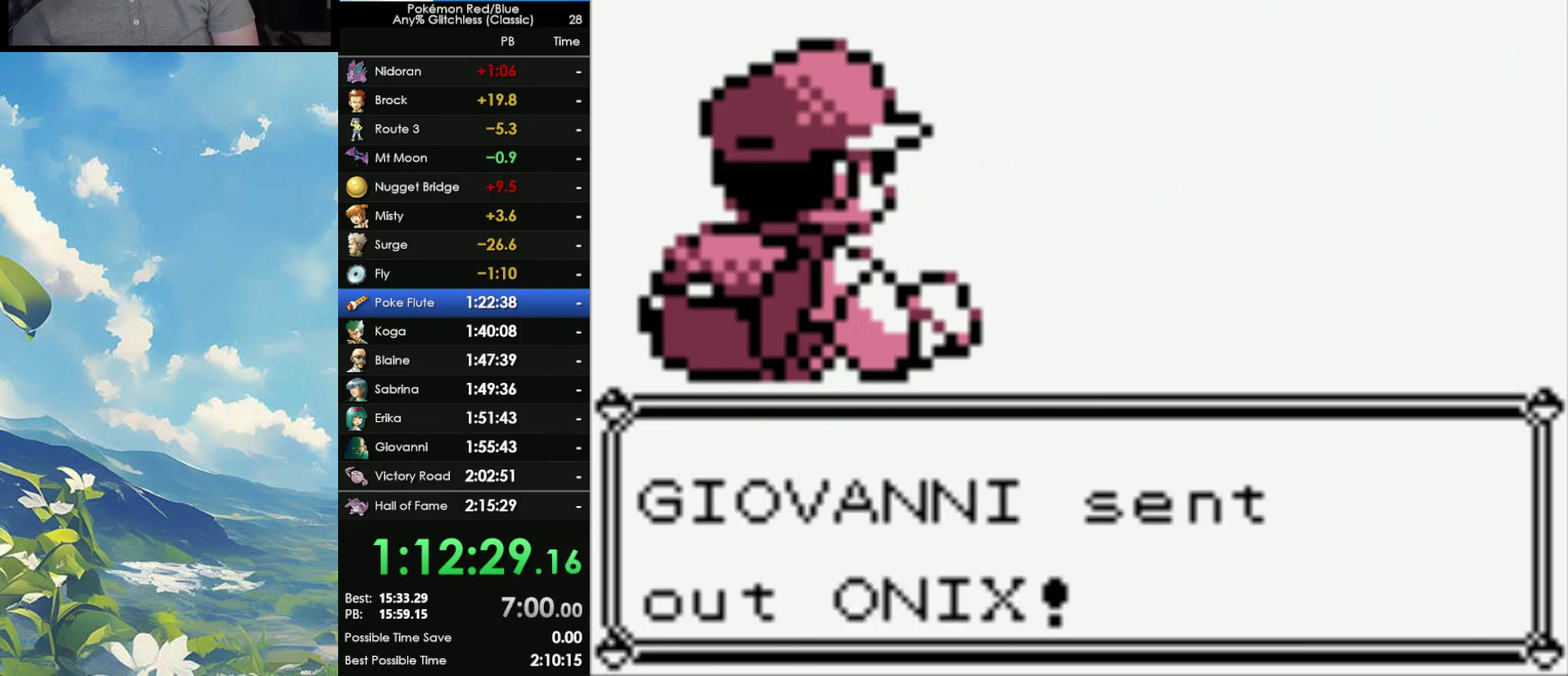
{"buttons": [], "events": []}
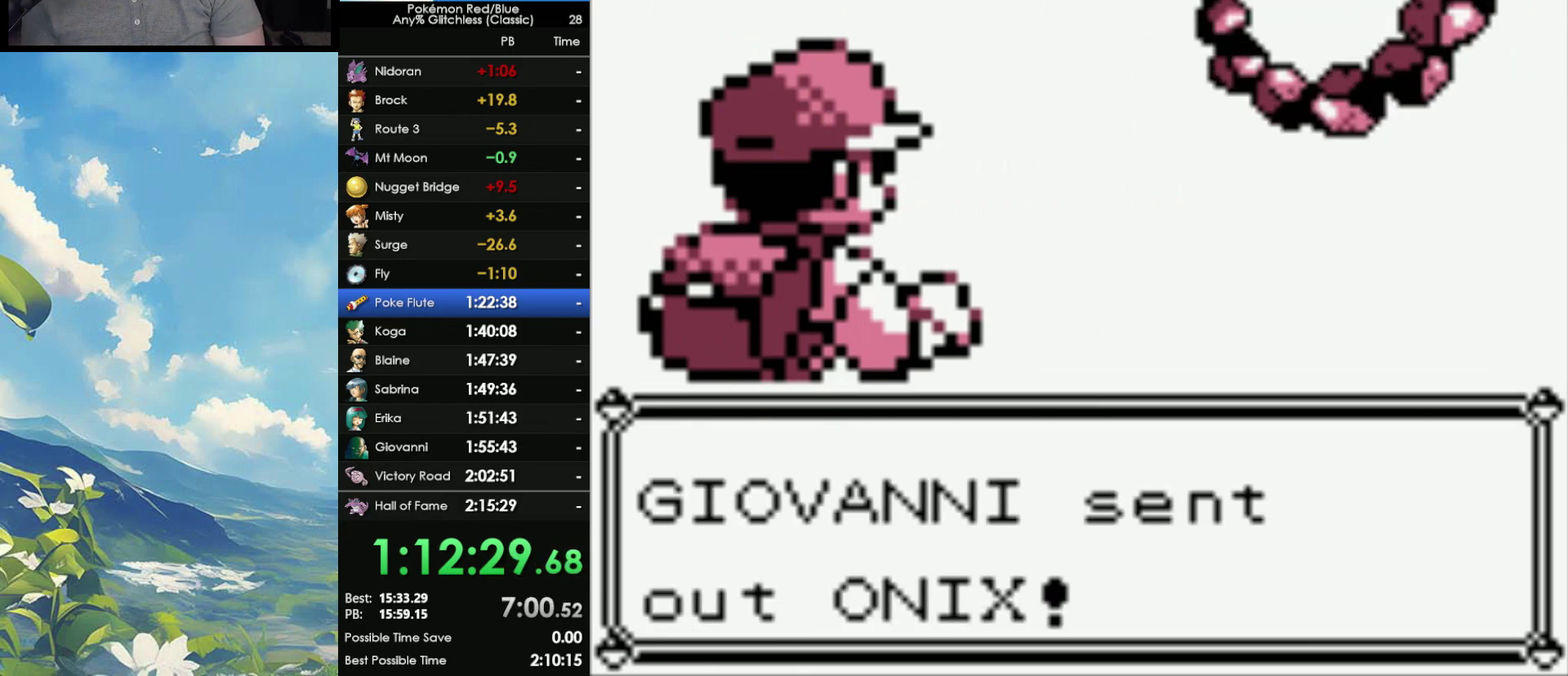
{"buttons": [], "events": []}
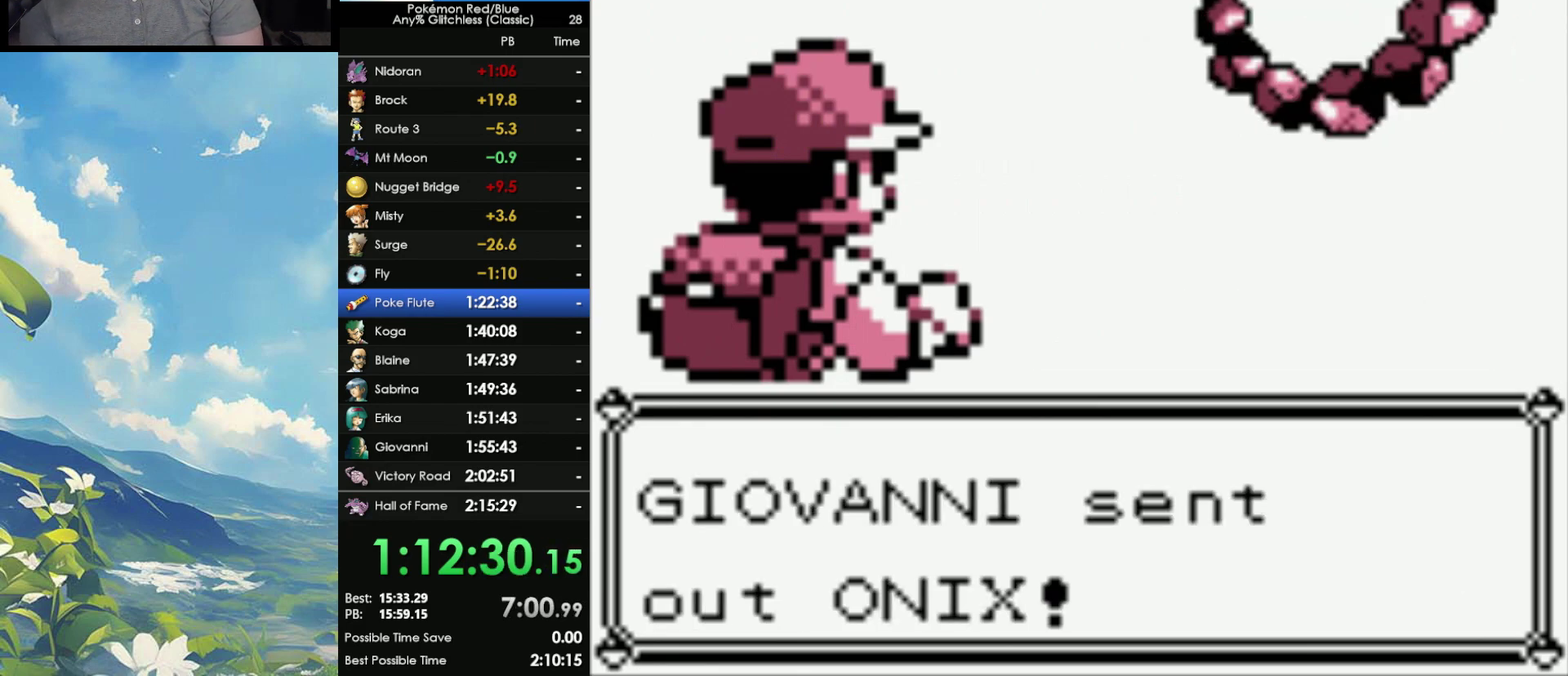
{"buttons": ["A"], "events": [[217, "A", "down"], [317, "A", "up"], [467, "A", "down"]]}
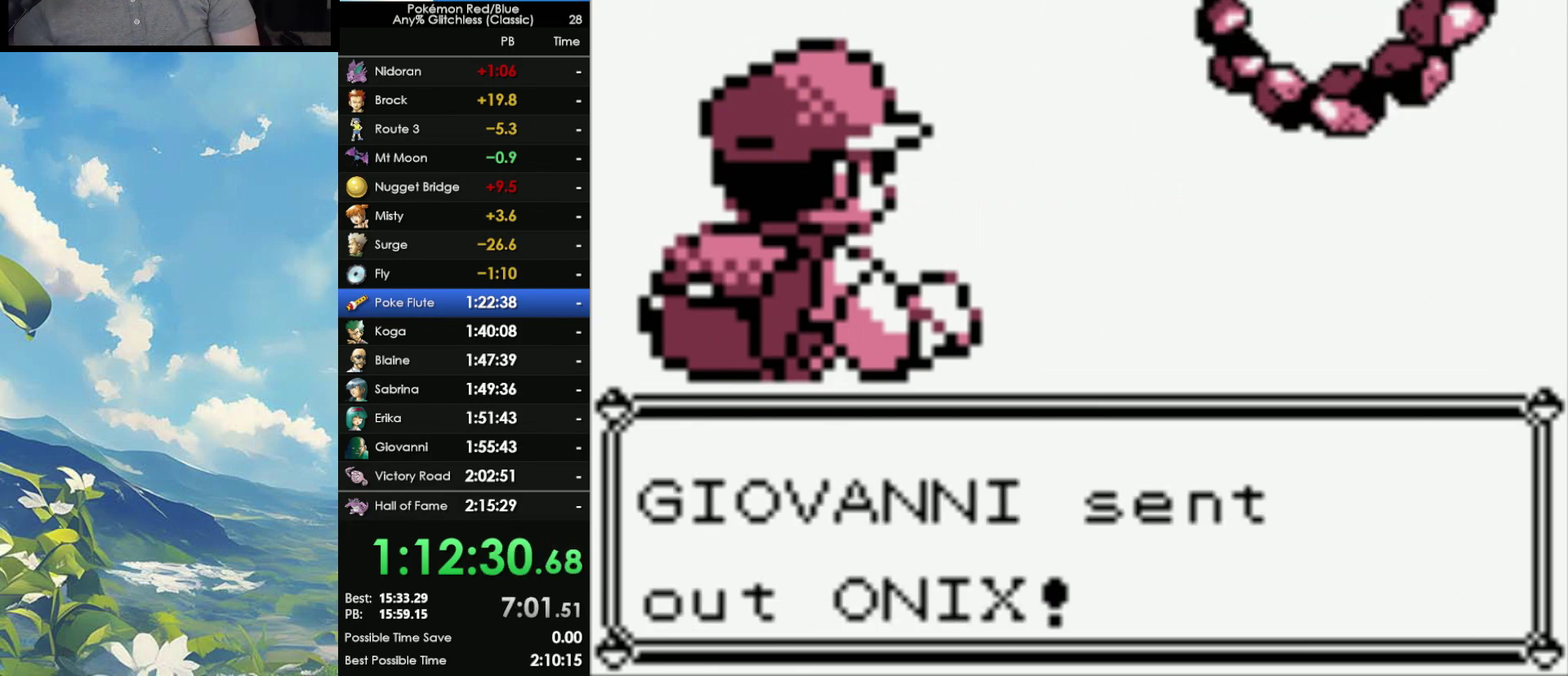
{"buttons": [], "events": [[67, "A", "up"]]}